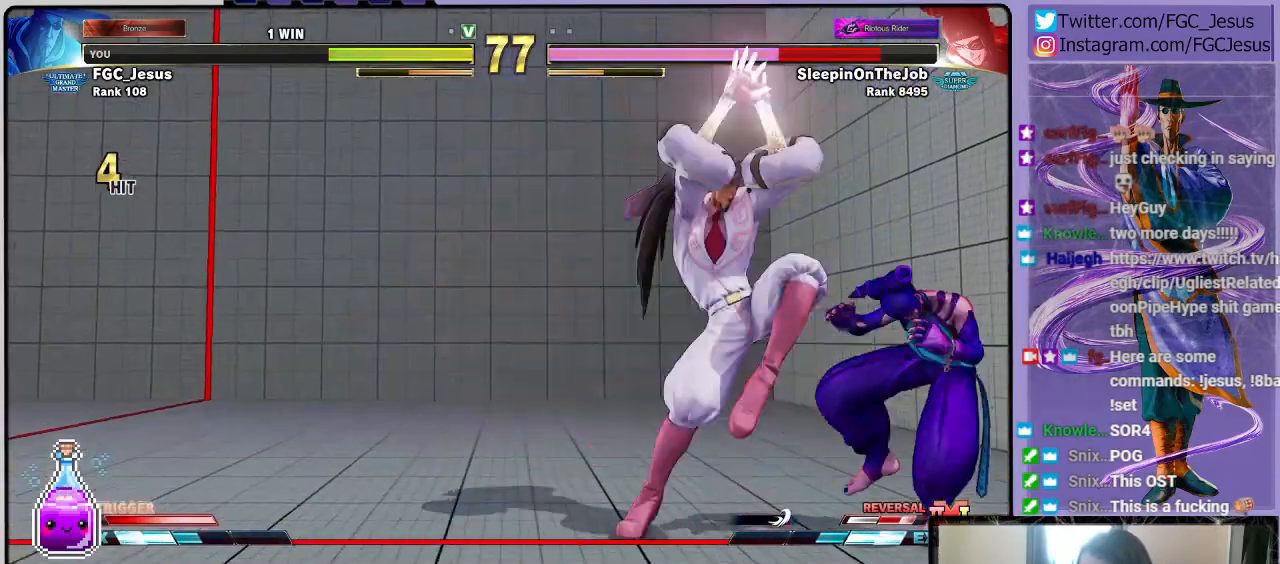
Gameplay with a controller (PlayStation layout); each line is a JSON object with the inputs held at the frame after it. "events" lists button and stick changes between this image and that frame as [ms after this image, input, new state], when the widget could be followed in between.
{"buttons": ["DPAD_DOWN", "DPAD_LEFT"], "left_stick": "center", "right_stick": "center", "events": [[34, "DPAD_DOWN", "down"], [34, "DPAD_LEFT", "up"], [34, "R1", "up"], [67, "CIRCLE", "down"], [67, "DPAD_DOWN", "up"], [67, "DPAD_RIGHT", "down"], [134, "CIRCLE", "up"], [134, "DPAD_RIGHT", "up"], [167, "CIRCLE", "down"], [167, "DPAD_DOWN", "down"], [167, "DPAD_LEFT", "down"], [267, "CIRCLE", "up"], [301, "CIRCLE", "down"], [367, "CIRCLE", "up"]]}
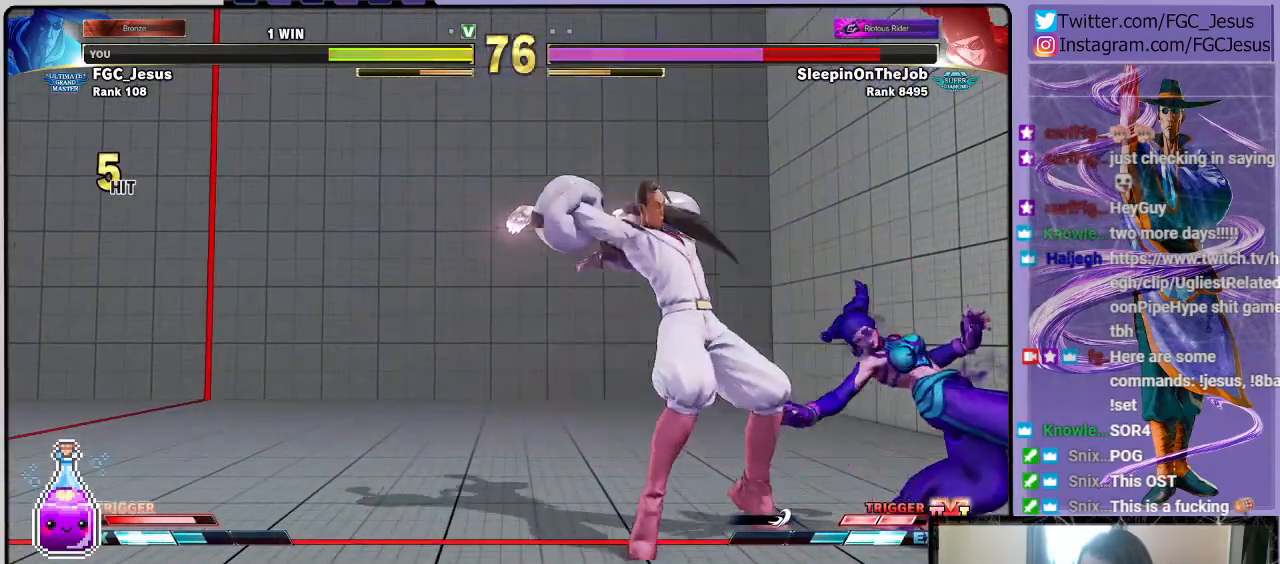
{"buttons": ["DPAD_DOWN", "DPAD_RIGHT"], "left_stick": "center", "right_stick": "center", "events": [[500, "DPAD_LEFT", "up"], [500, "DPAD_RIGHT", "down"]]}
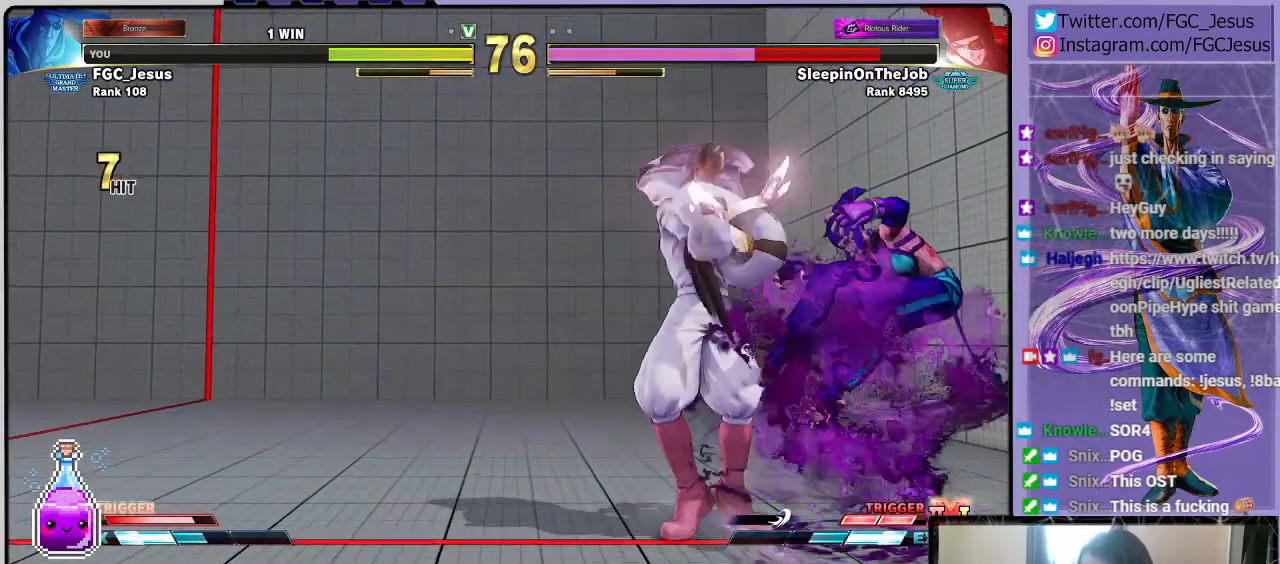
{"buttons": ["DPAD_DOWN", "DPAD_LEFT"], "left_stick": "center", "right_stick": "center", "events": [[34, "DPAD_DOWN", "up"], [34, "SQUARE", "down"], [100, "DPAD_DOWN", "down"], [134, "DPAD_DOWN", "up"], [134, "DPAD_LEFT", "down"], [134, "DPAD_RIGHT", "up"], [134, "SQUARE", "up"], [167, "DPAD_DOWN", "down"]]}
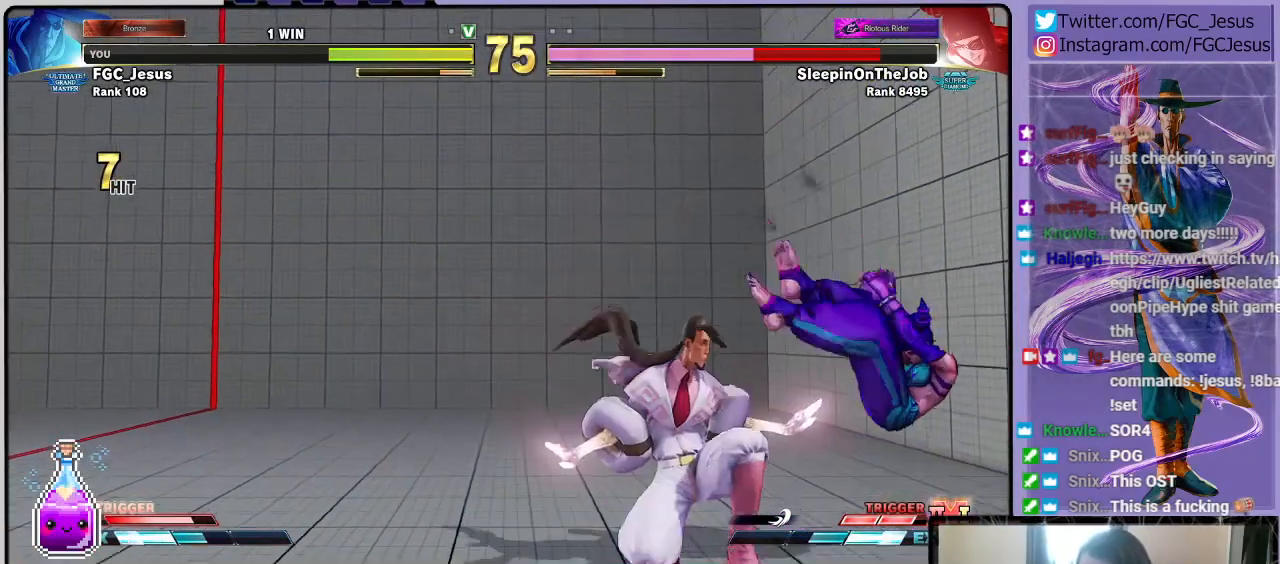
{"buttons": ["DPAD_DOWN", "DPAD_LEFT"], "left_stick": "center", "right_stick": "center", "events": []}
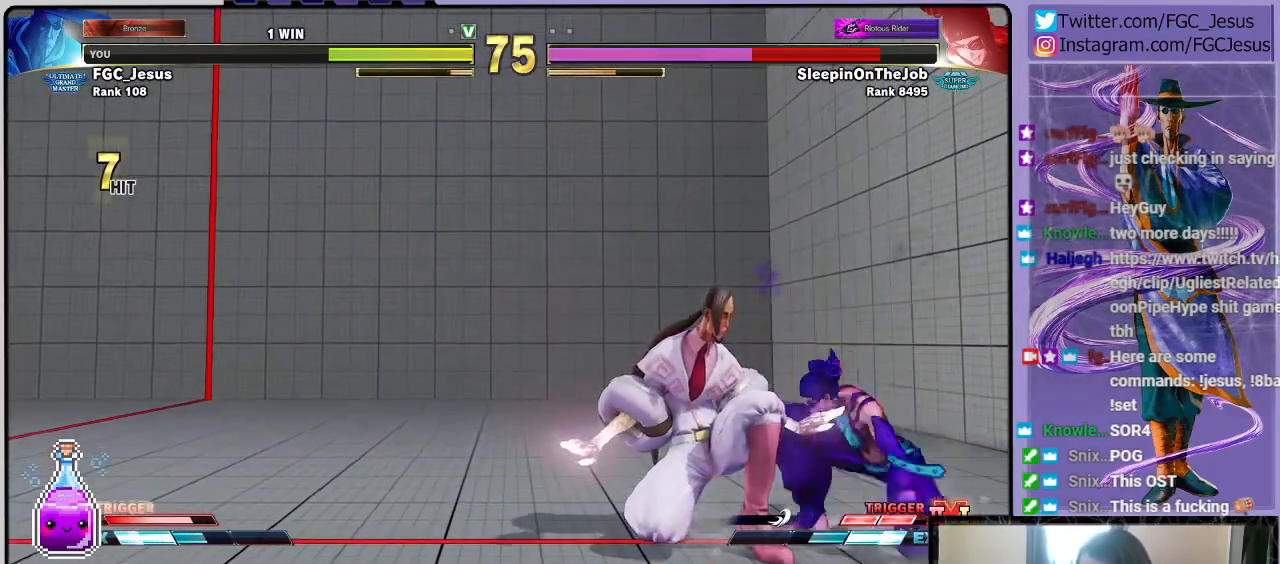
{"buttons": ["SQUARE", "DPAD_DOWN", "DPAD_LEFT"], "left_stick": "center", "right_stick": "center", "events": [[367, "SQUARE", "down"]]}
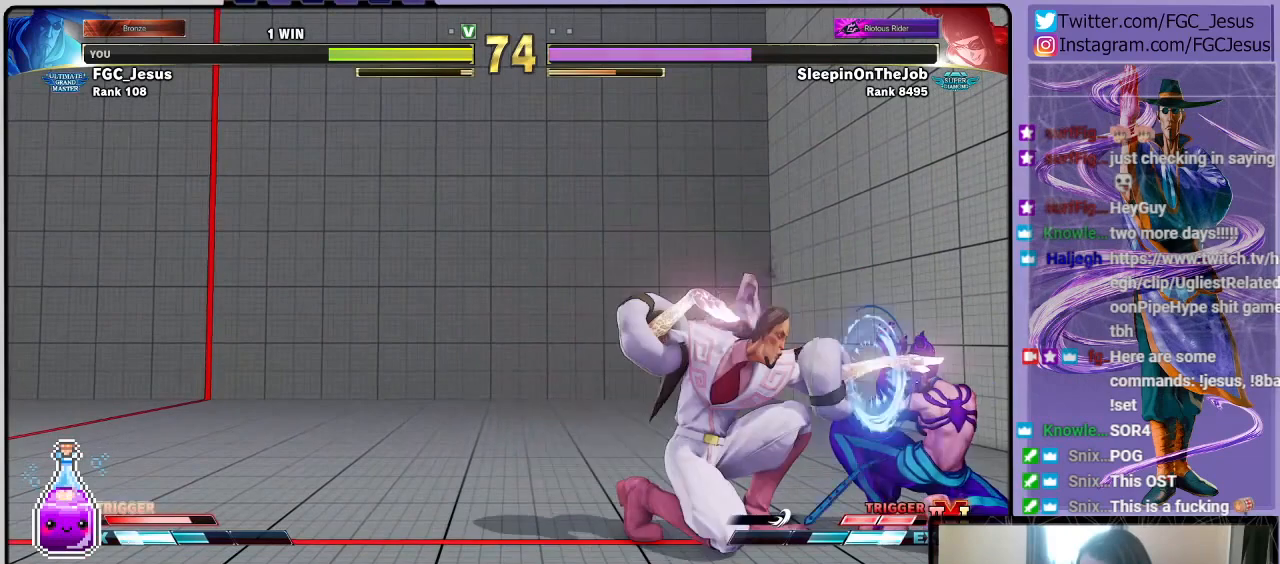
{"buttons": ["DPAD_DOWN", "DPAD_LEFT"], "left_stick": "center", "right_stick": "center", "events": [[33, "SQUARE", "up"]]}
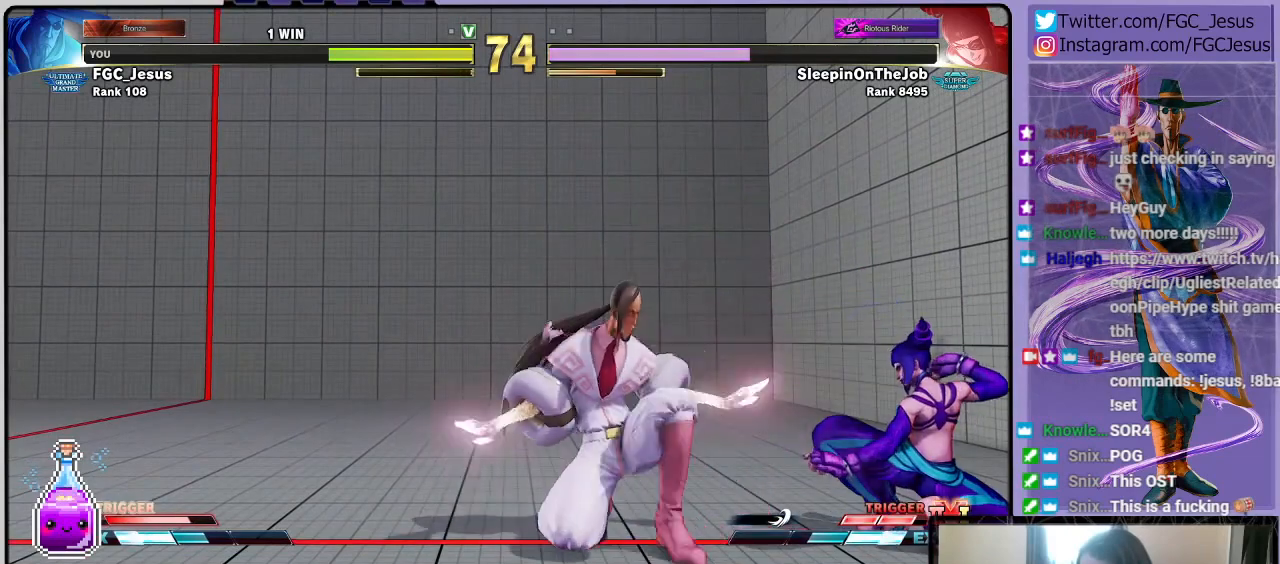
{"buttons": ["DPAD_LEFT"], "left_stick": "center", "right_stick": "center", "events": [[34, "CIRCLE", "down"], [401, "CIRCLE", "up"], [467, "DPAD_DOWN", "up"]]}
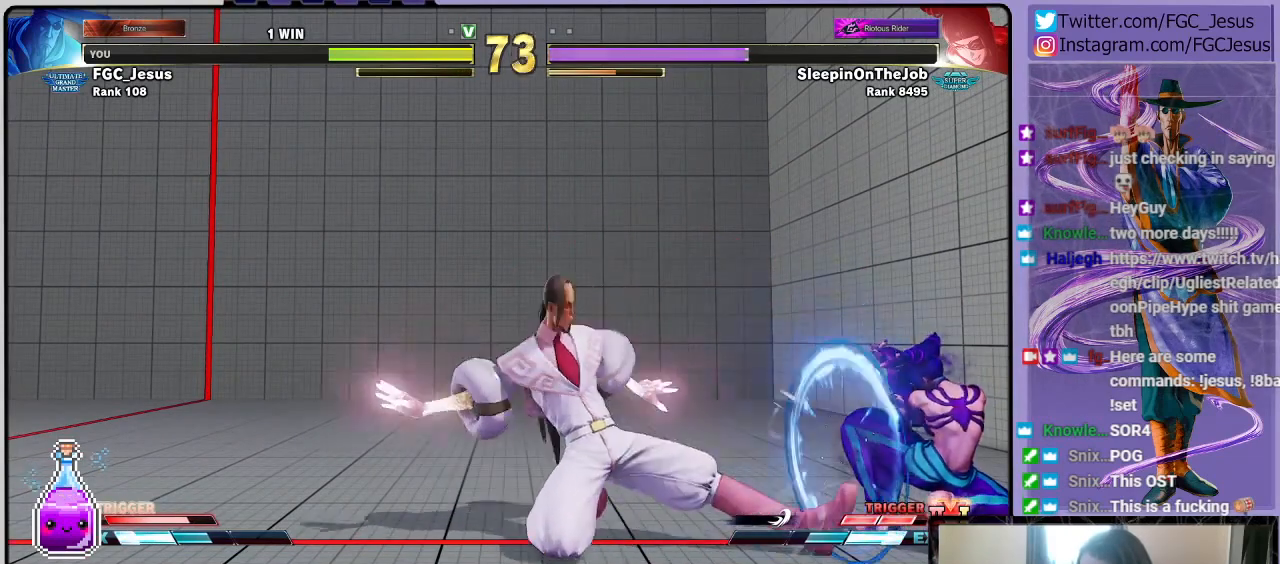
{"buttons": ["L1", "DPAD_DOWN", "DPAD_LEFT"], "left_stick": "center", "right_stick": "center", "events": [[33, "DPAD_DOWN", "down"], [400, "L1", "down"]]}
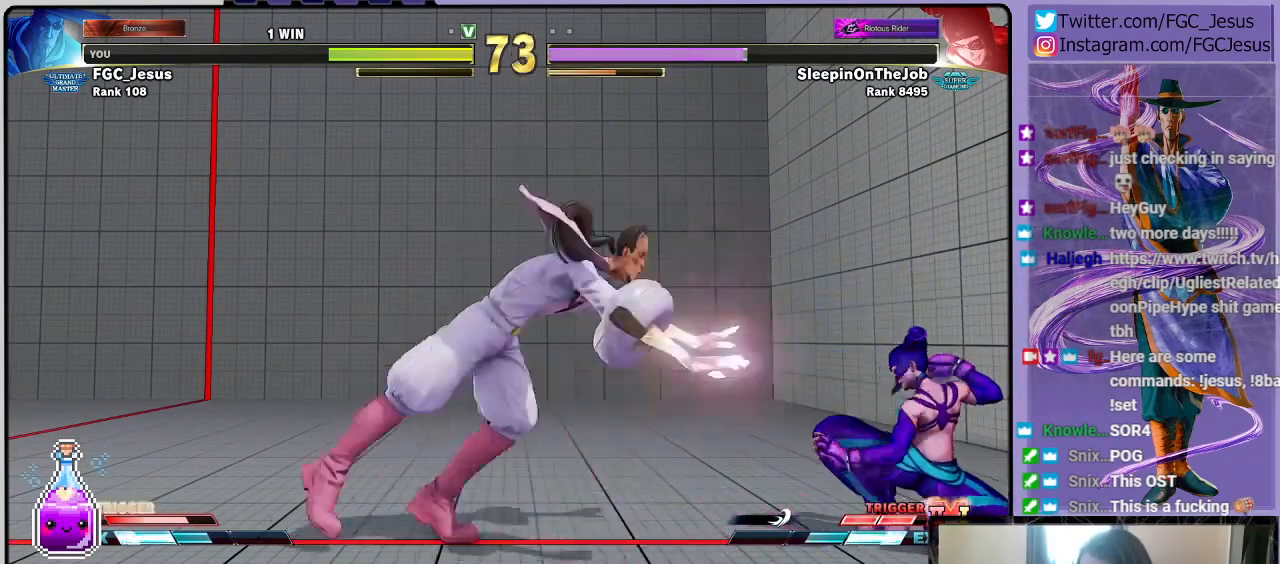
{"buttons": ["DPAD_LEFT"], "left_stick": "center", "right_stick": "center", "events": [[34, "L1", "up"], [67, "CIRCLE", "down"], [401, "DPAD_DOWN", "up"], [434, "CIRCLE", "up"]]}
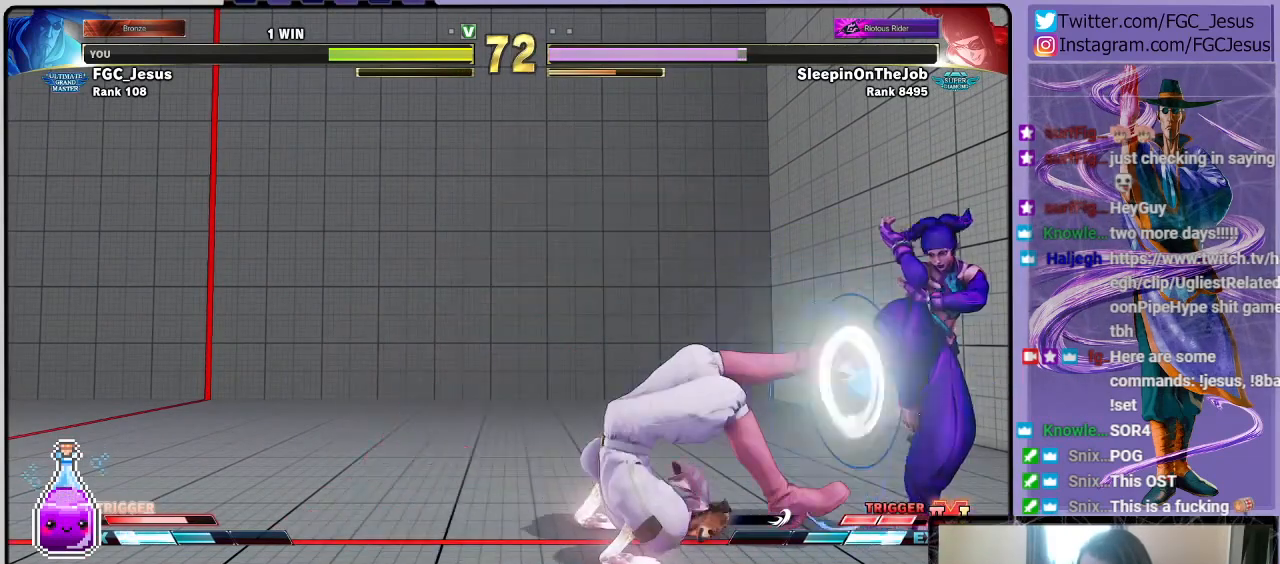
{"buttons": ["CIRCLE", "DPAD_DOWN", "DPAD_LEFT"], "left_stick": "center", "right_stick": "center", "events": [[334, "CIRCLE", "down"], [334, "DPAD_DOWN", "down"]]}
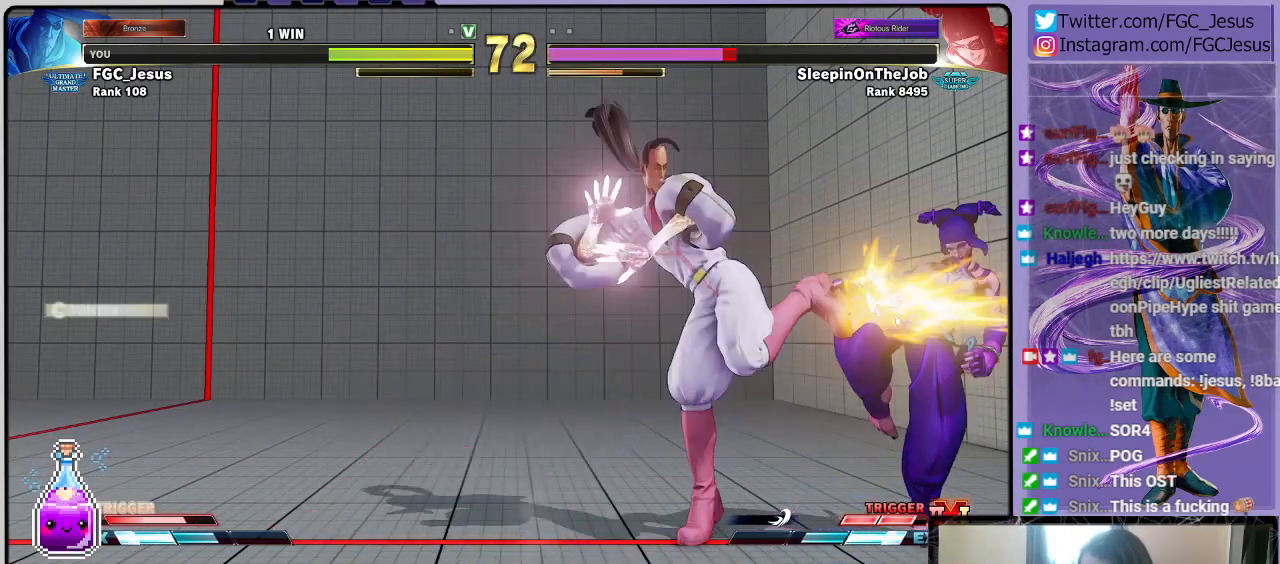
{"buttons": ["TRIANGLE", "DPAD_LEFT"], "left_stick": "center", "right_stick": "center", "events": [[134, "CIRCLE", "up"], [467, "DPAD_DOWN", "up"], [501, "TRIANGLE", "down"]]}
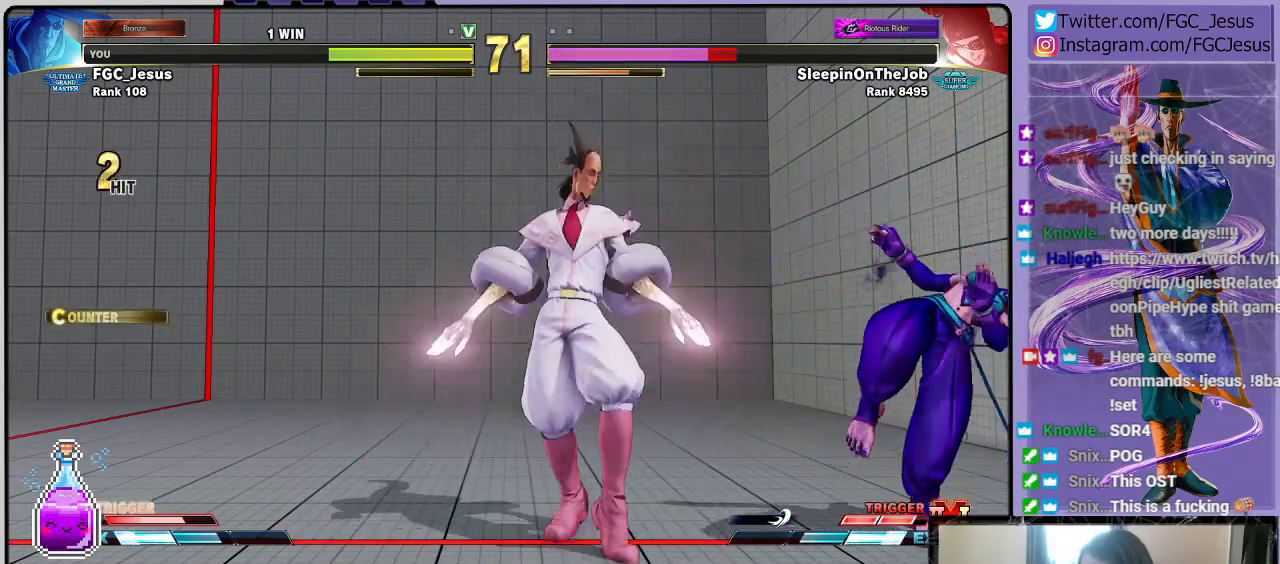
{"buttons": ["DPAD_LEFT"], "left_stick": "center", "right_stick": "center", "events": [[100, "DPAD_DOWN", "down"], [100, "TRIANGLE", "up"], [133, "DPAD_DOWN", "up"], [133, "DPAD_LEFT", "up"], [133, "DPAD_RIGHT", "down"], [200, "CIRCLE", "down"], [233, "DPAD_RIGHT", "up"], [267, "CIRCLE", "up"], [267, "DPAD_LEFT", "down"]]}
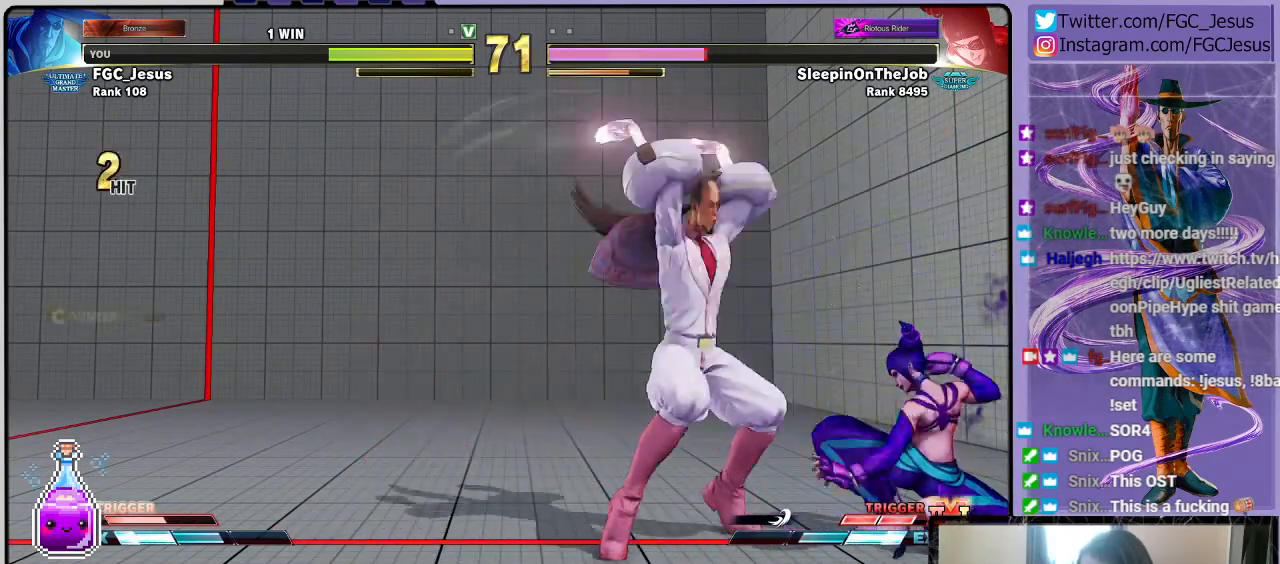
{"buttons": ["SQUARE", "DPAD_LEFT"], "left_stick": "center", "right_stick": "center", "events": [[501, "SQUARE", "down"]]}
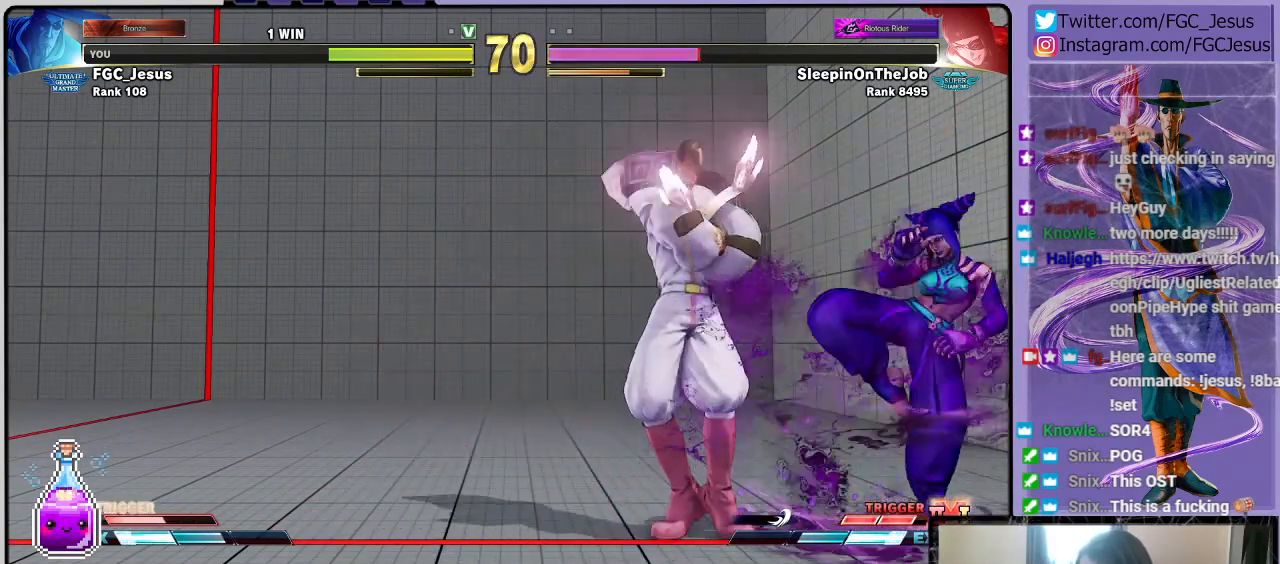
{"buttons": ["R1", "DPAD_RIGHT"], "left_stick": "center", "right_stick": "center", "events": [[133, "SQUARE", "up"], [334, "R1", "down"], [400, "DPAD_DOWN", "down"], [400, "R1", "up"], [434, "DPAD_DOWN", "up"], [434, "DPAD_LEFT", "up"], [434, "DPAD_RIGHT", "down"], [467, "R1", "down"]]}
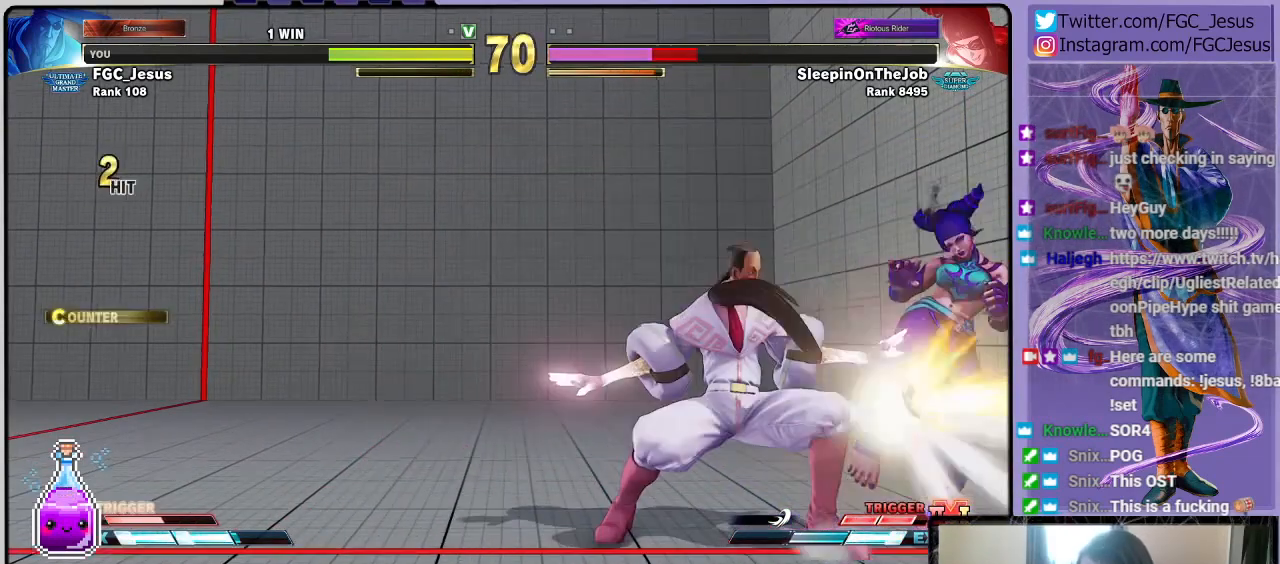
{"buttons": ["R1", "DPAD_DOWN", "DPAD_LEFT"], "left_stick": "center", "right_stick": "center", "events": [[34, "DPAD_LEFT", "down"], [34, "DPAD_RIGHT", "up"], [67, "R1", "up"], [100, "DPAD_DOWN", "down"], [100, "R1", "down"]]}
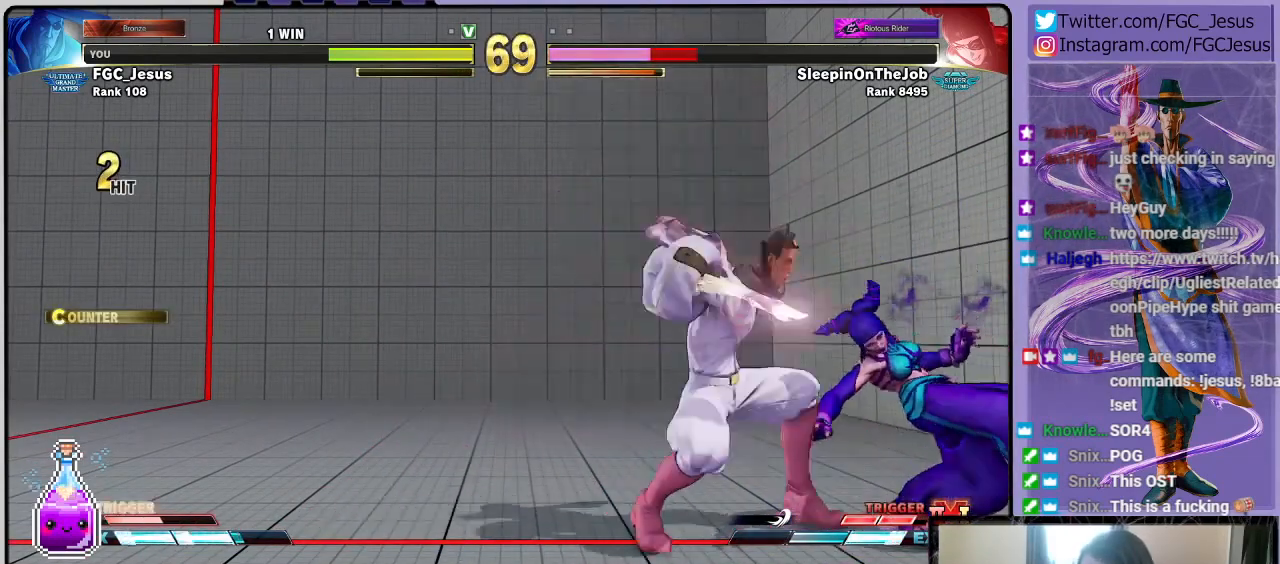
{"buttons": [], "left_stick": "center", "right_stick": "center", "events": [[267, "DPAD_DOWN", "up"], [267, "DPAD_LEFT", "up"], [267, "R1", "up"]]}
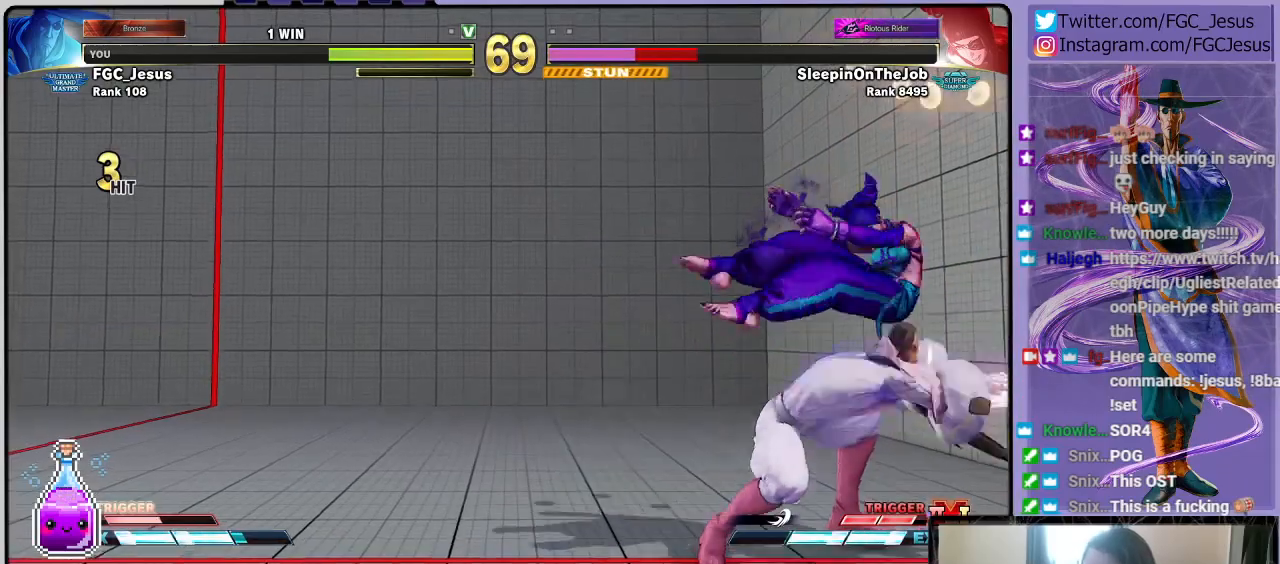
{"buttons": [], "left_stick": "center", "right_stick": "center", "events": [[134, "DPAD_RIGHT", "down"], [201, "DPAD_RIGHT", "up"], [234, "DPAD_RIGHT", "down"], [401, "DPAD_RIGHT", "up"]]}
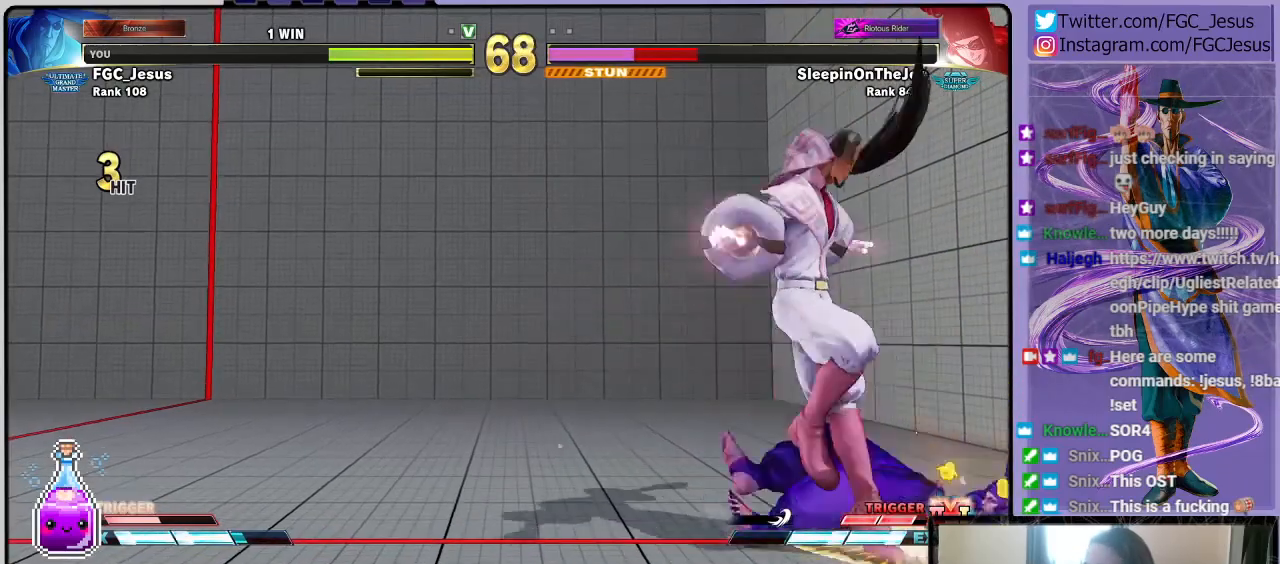
{"buttons": [], "left_stick": "center", "right_stick": "center", "events": []}
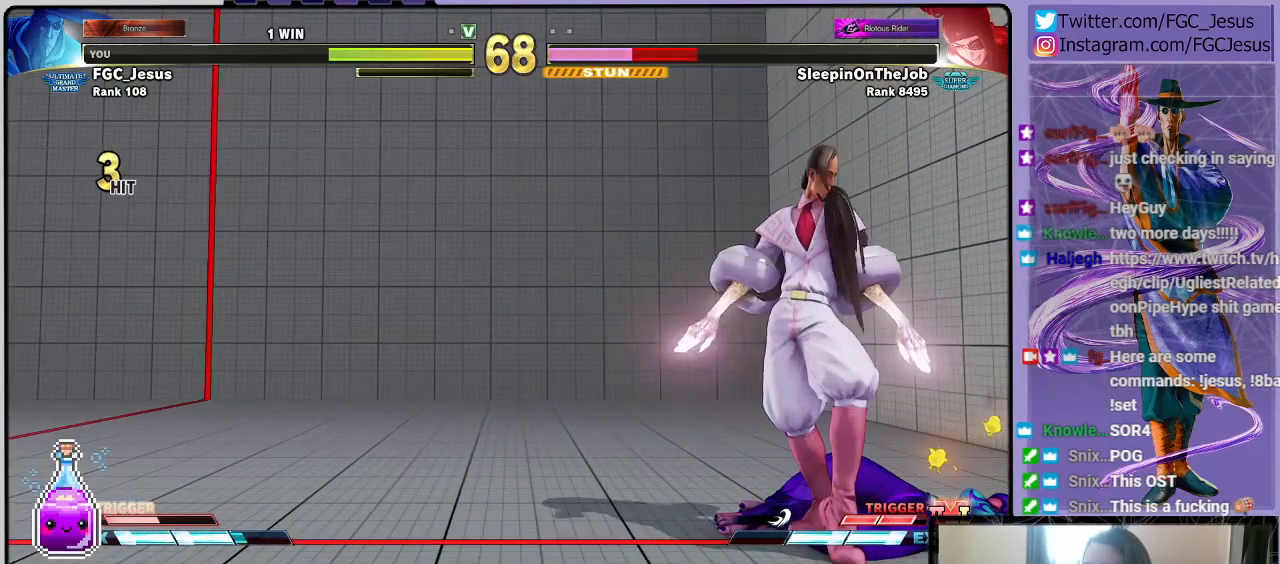
{"buttons": ["DPAD_LEFT"], "left_stick": "center", "right_stick": "center", "events": [[134, "DPAD_UP", "down"], [267, "DPAD_UP", "up"], [367, "DPAD_LEFT", "down"]]}
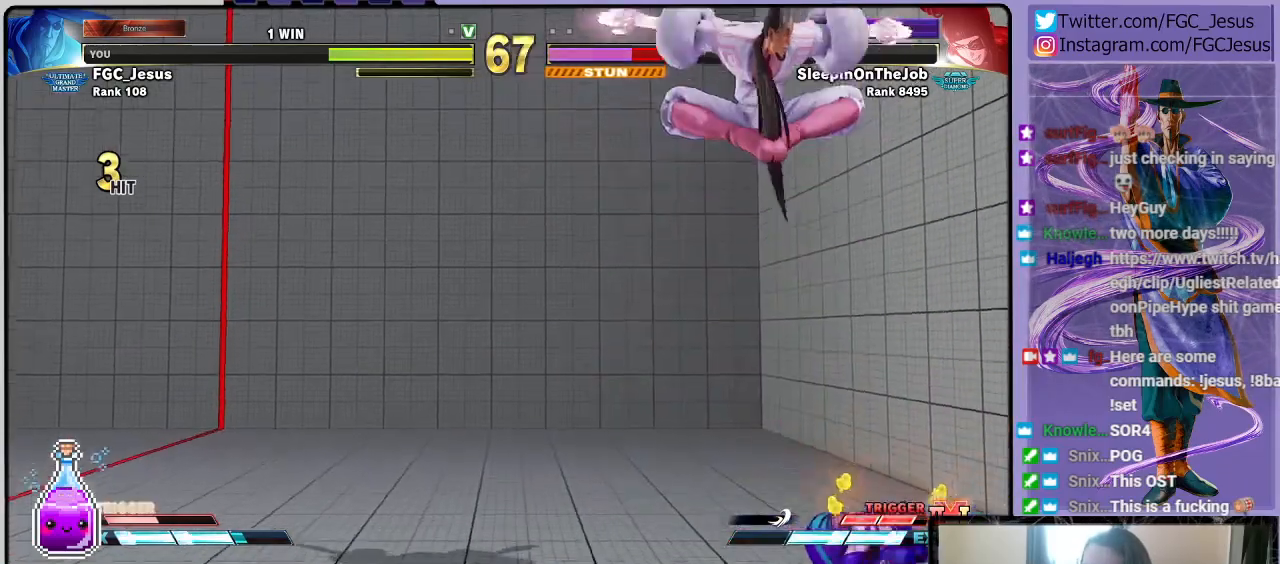
{"buttons": ["DPAD_LEFT"], "left_stick": "center", "right_stick": "center", "events": [[267, "R1", "down"], [367, "R1", "up"]]}
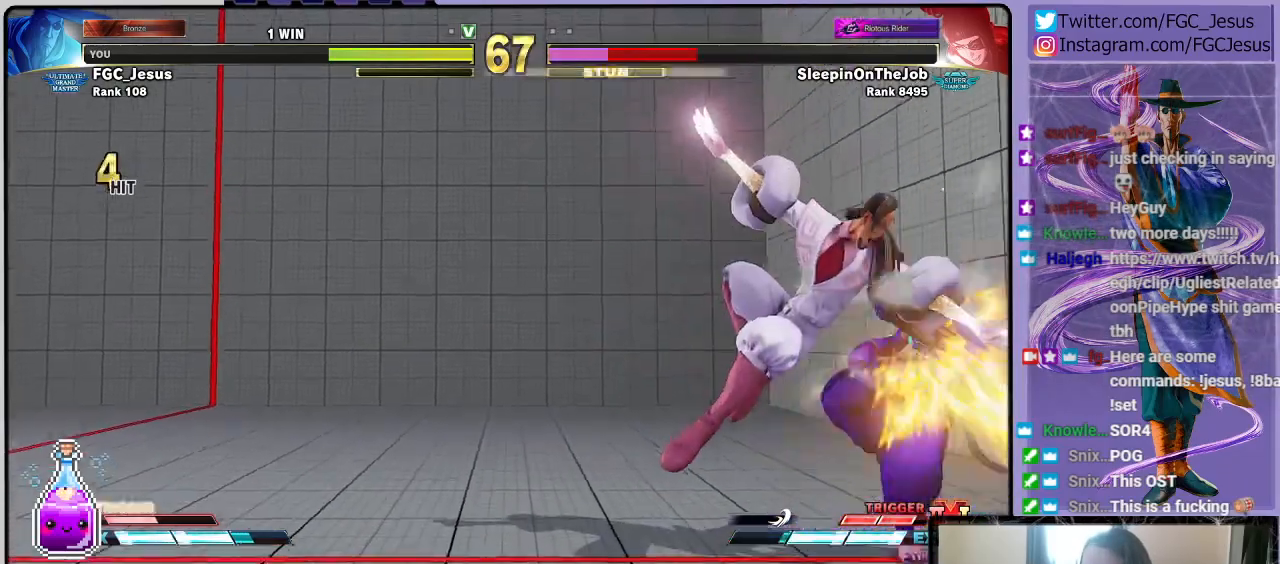
{"buttons": ["DPAD_DOWN", "DPAD_LEFT"], "left_stick": "center", "right_stick": "center", "events": [[167, "R1", "down"], [234, "DPAD_DOWN", "down"], [234, "R1", "up"], [267, "DPAD_DOWN", "up"], [267, "DPAD_LEFT", "up"], [267, "DPAD_RIGHT", "down"], [301, "CIRCLE", "down"], [301, "R2", "down"], [334, "DPAD_DOWN", "down"], [334, "DPAD_RIGHT", "up"], [367, "DPAD_LEFT", "down"], [401, "CIRCLE", "up"], [401, "R2", "up"]]}
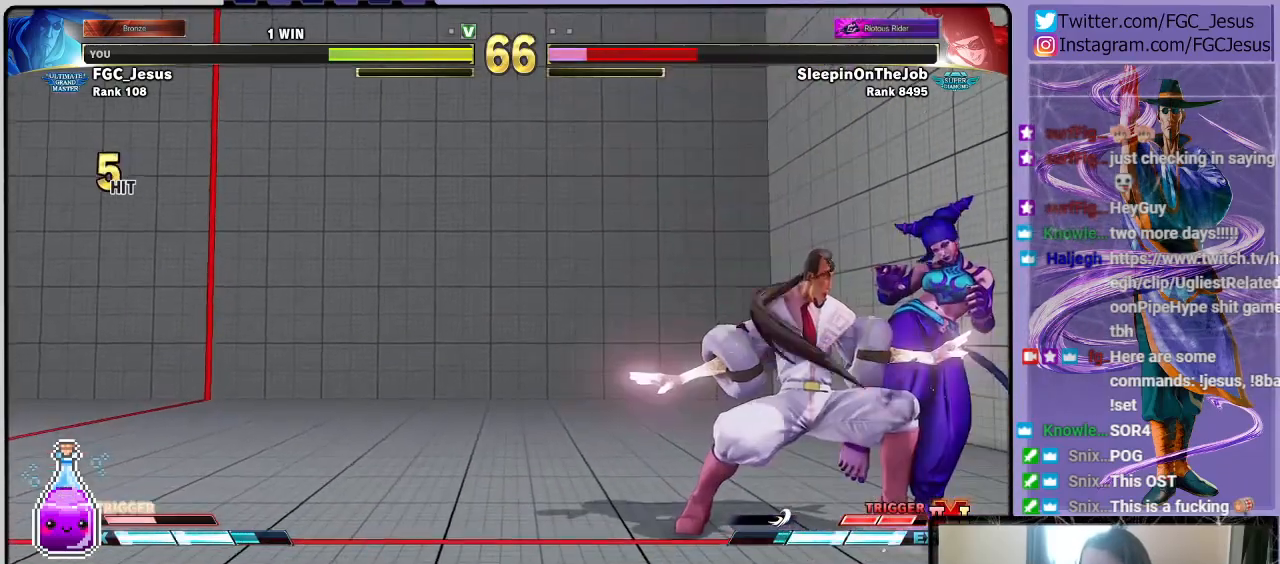
{"buttons": ["DPAD_DOWN", "DPAD_LEFT"], "left_stick": "center", "right_stick": "center", "events": []}
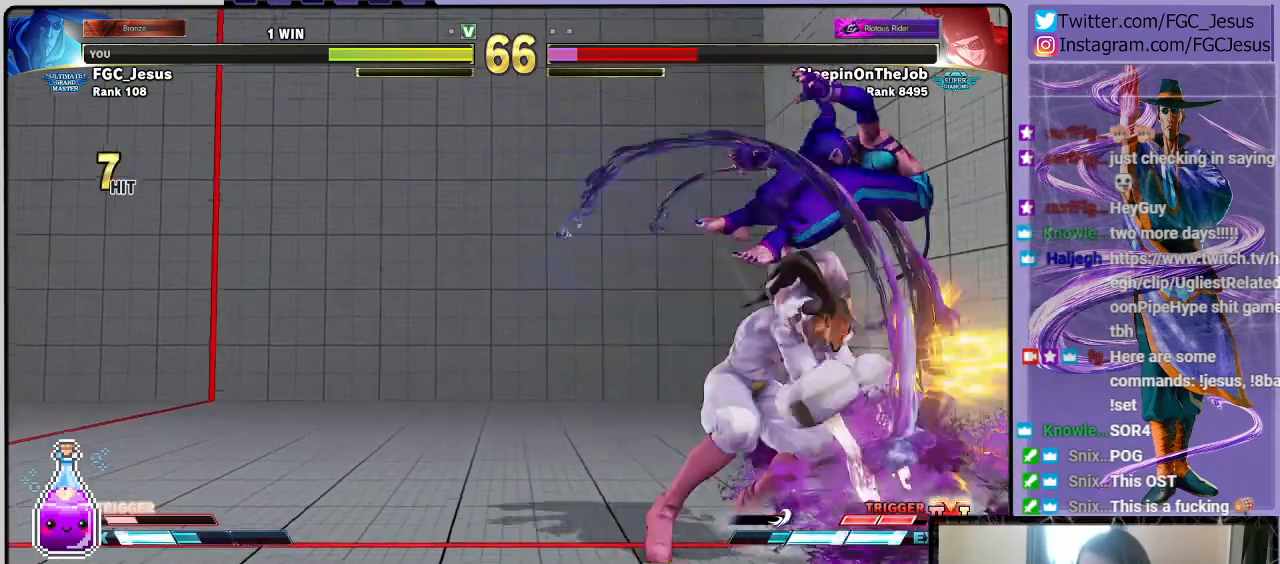
{"buttons": ["TRIANGLE", "R1", "DPAD_UP", "DPAD_LEFT"], "left_stick": "center", "right_stick": "center", "events": [[434, "DPAD_DOWN", "up"], [467, "DPAD_UP", "down"], [467, "R1", "down"], [467, "TRIANGLE", "down"]]}
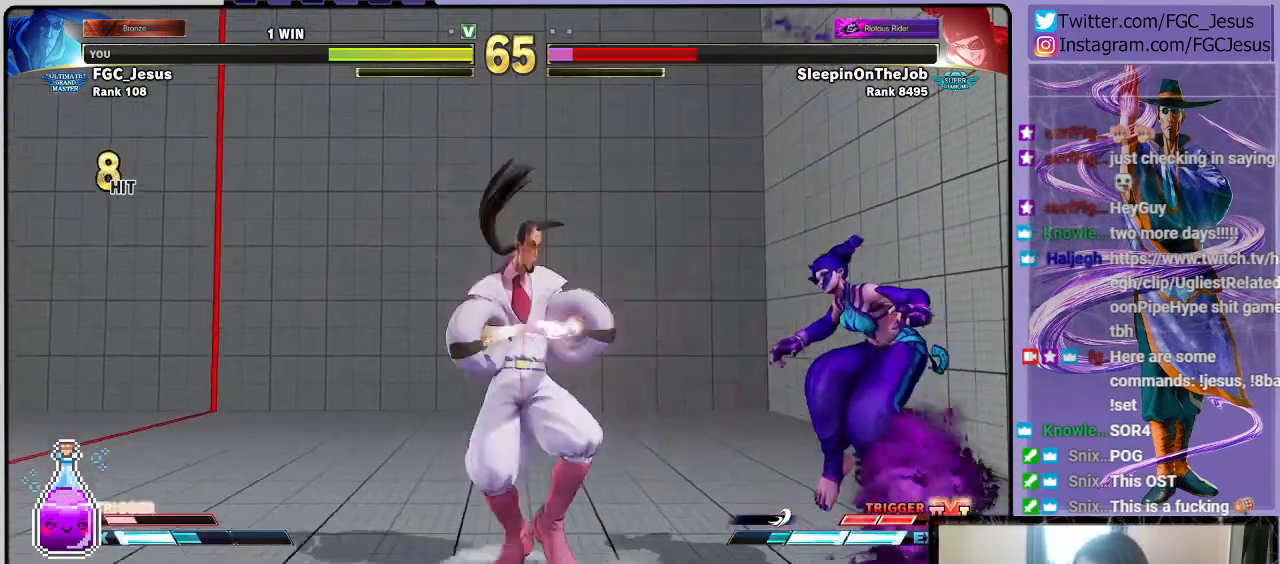
{"buttons": ["CROSS"], "left_stick": "center", "right_stick": "center"}